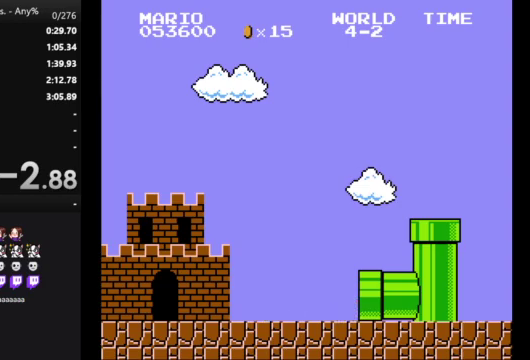
Gameplay with a controller (Nintendo layout); each line is a JSON object with the inputs held at the frame after it. "events" lists button and stick changes between this image and that frame as [ms after this image, input, new state], when the widget could be followed in between. Not read: L3 R3.
{"buttons": ["B", "DPAD_RIGHT"], "events": [[233, "B", "down"], [267, "DPAD_RIGHT", "down"]]}
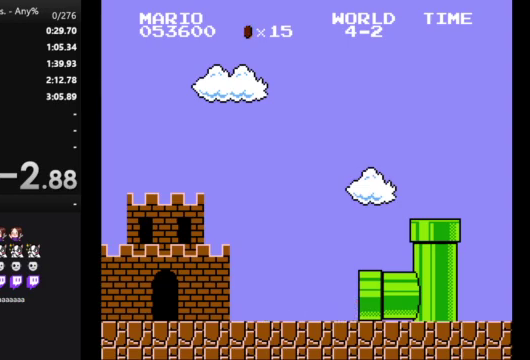
{"buttons": ["B", "DPAD_RIGHT"], "events": []}
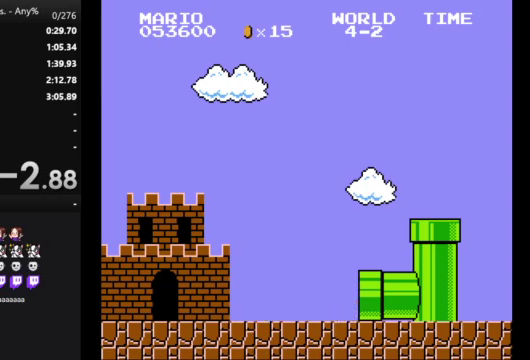
{"buttons": ["B", "DPAD_RIGHT"], "events": []}
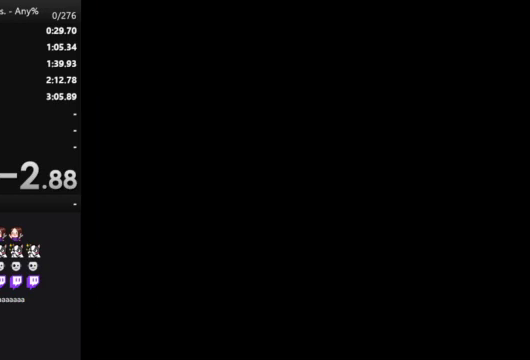
{"buttons": ["B", "DPAD_RIGHT"], "events": []}
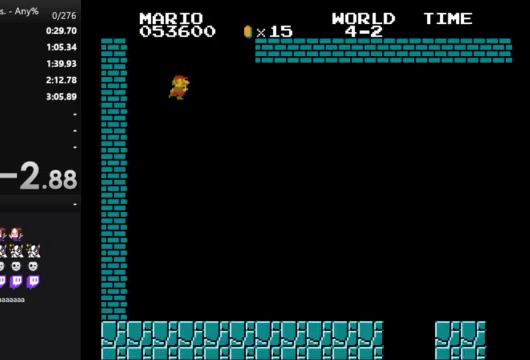
{"buttons": ["B", "DPAD_RIGHT"], "events": []}
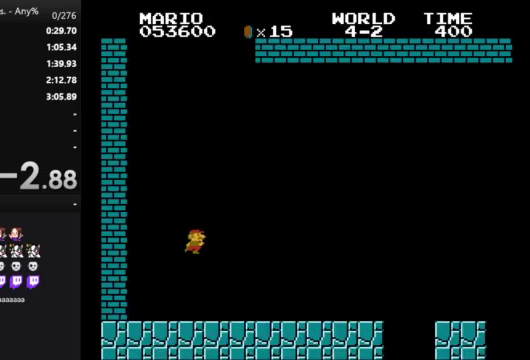
{"buttons": ["B", "DPAD_RIGHT"], "events": []}
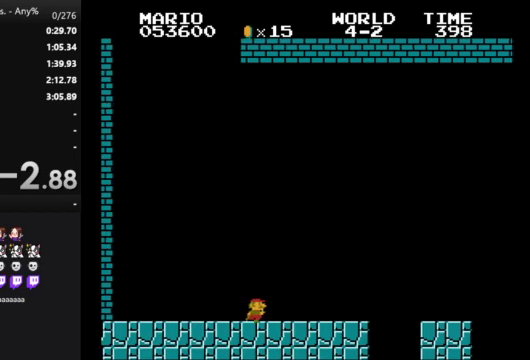
{"buttons": ["B", "DPAD_RIGHT"], "events": [[233, "A", "down"], [333, "A", "up"]]}
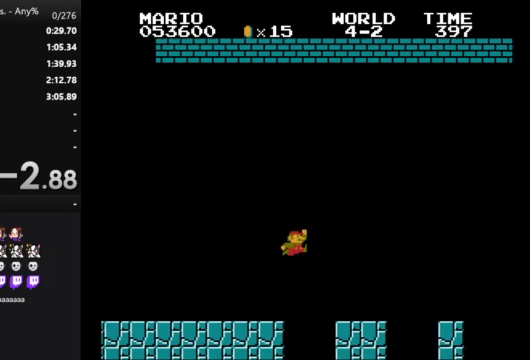
{"buttons": ["A", "B", "DPAD_RIGHT"], "events": [[300, "A", "down"]]}
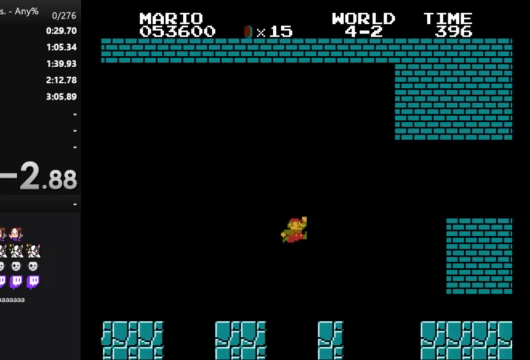
{"buttons": ["B", "DPAD_RIGHT"], "events": [[167, "A", "up"]]}
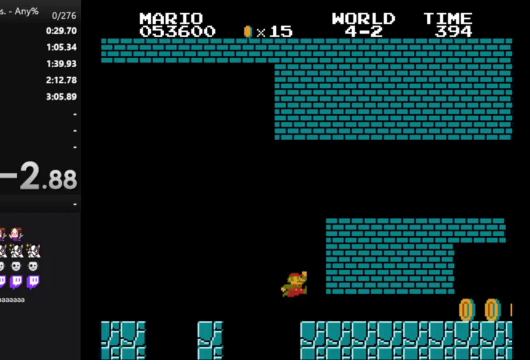
{"buttons": ["B", "DPAD_RIGHT"], "events": []}
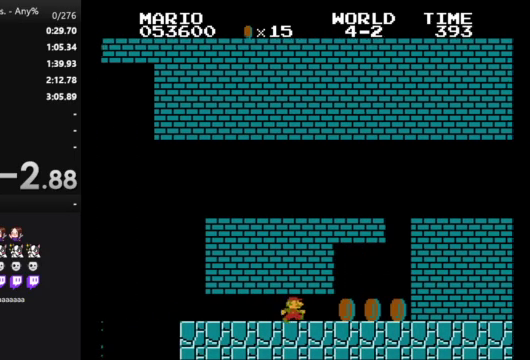
{"buttons": ["A", "DPAD_LEFT"], "events": [[233, "A", "down"], [367, "A", "up"], [367, "B", "up"], [367, "DPAD_RIGHT", "up"], [500, "A", "down"], [500, "DPAD_LEFT", "down"]]}
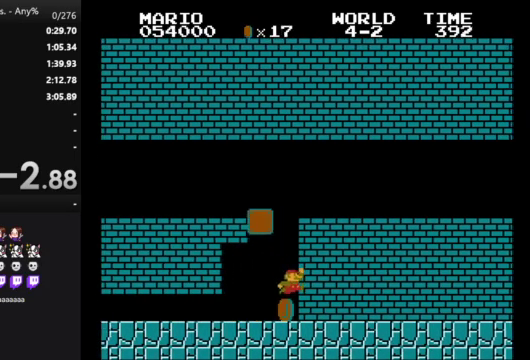
{"buttons": [], "events": [[233, "A", "up"], [233, "DPAD_LEFT", "up"]]}
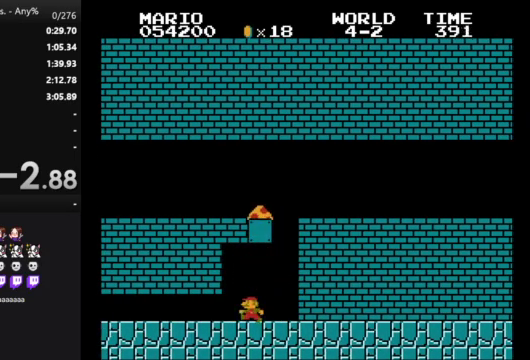
{"buttons": [], "events": [[167, "DPAD_RIGHT", "down"], [233, "DPAD_RIGHT", "up"]]}
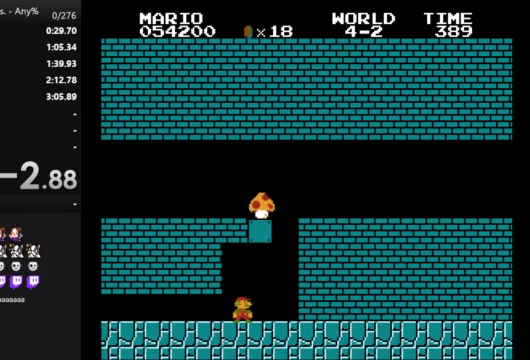
{"buttons": [], "events": [[367, "A", "down"], [467, "A", "up"]]}
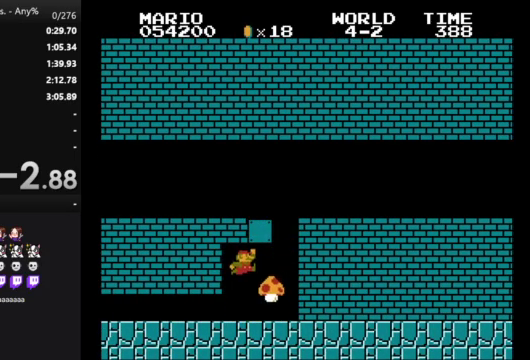
{"buttons": [], "events": []}
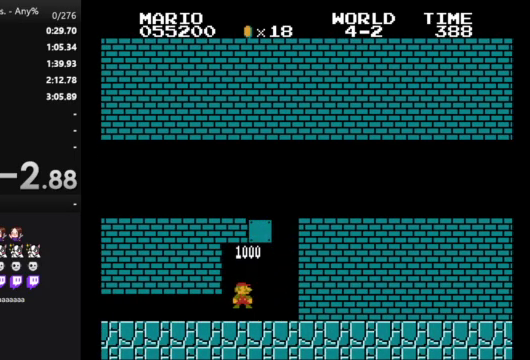
{"buttons": [], "events": []}
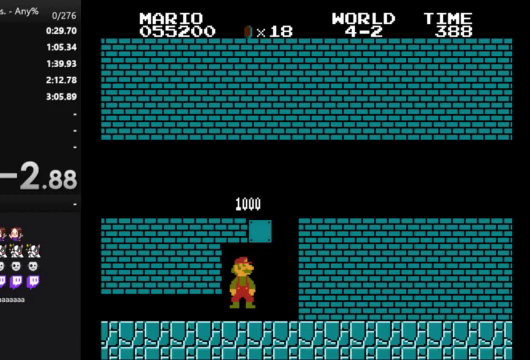
{"buttons": [], "events": []}
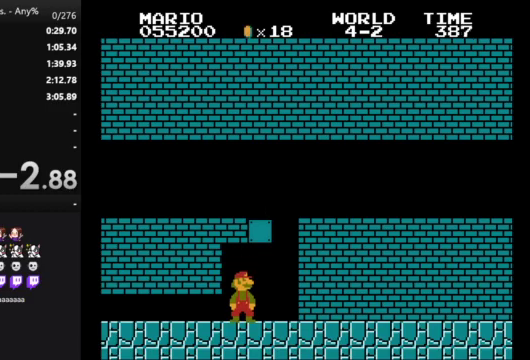
{"buttons": [], "events": []}
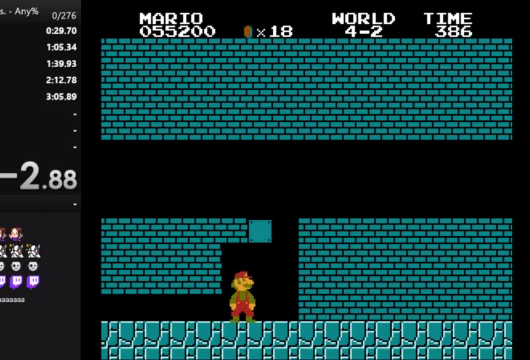
{"buttons": [], "events": []}
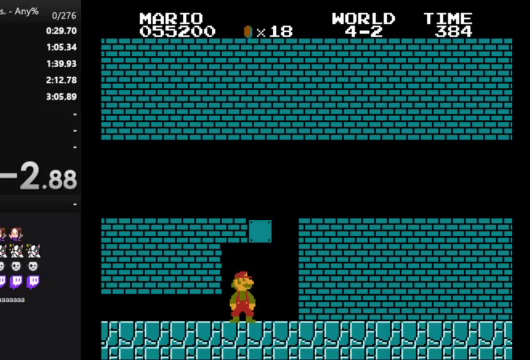
{"buttons": ["DPAD_RIGHT"], "events": [[367, "DPAD_RIGHT", "down"]]}
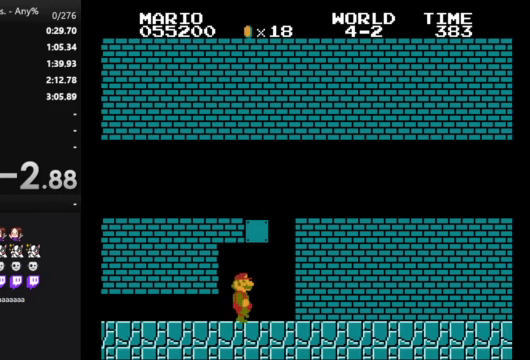
{"buttons": ["DPAD_RIGHT"], "events": []}
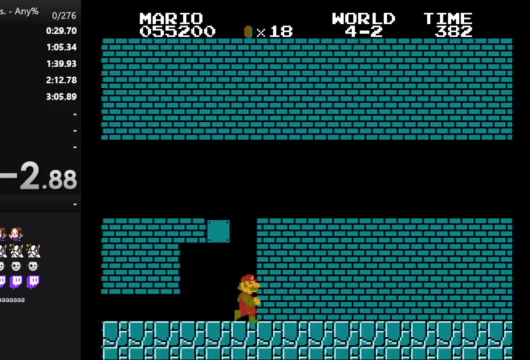
{"buttons": [], "events": [[67, "DPAD_RIGHT", "up"]]}
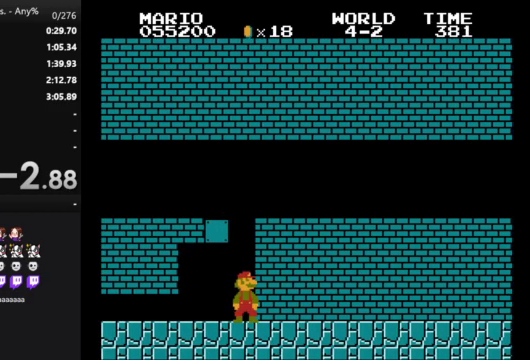
{"buttons": ["DPAD_DOWN"], "events": [[433, "DPAD_DOWN", "down"]]}
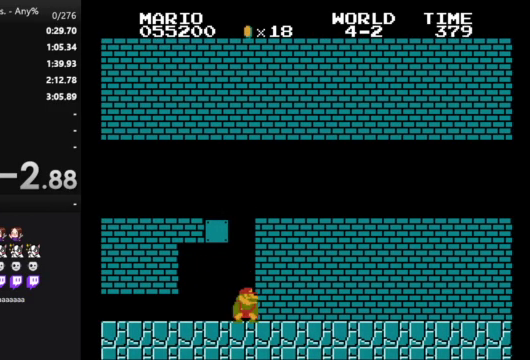
{"buttons": [], "events": [[400, "DPAD_DOWN", "up"]]}
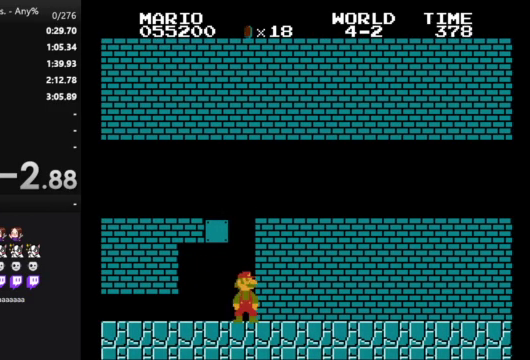
{"buttons": [], "events": [[100, "A", "down"], [233, "A", "up"]]}
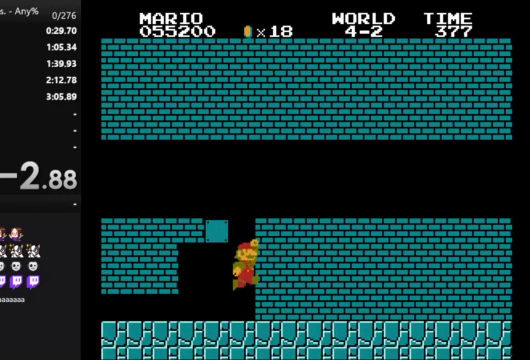
{"buttons": ["A", "DPAD_LEFT"], "events": [[167, "A", "down"], [500, "DPAD_LEFT", "down"]]}
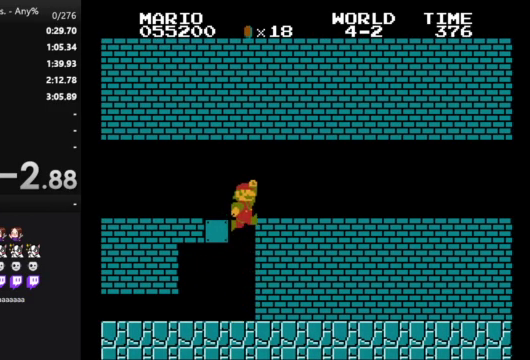
{"buttons": [], "events": [[133, "A", "up"], [133, "DPAD_LEFT", "up"], [367, "DPAD_RIGHT", "down"], [467, "DPAD_RIGHT", "up"]]}